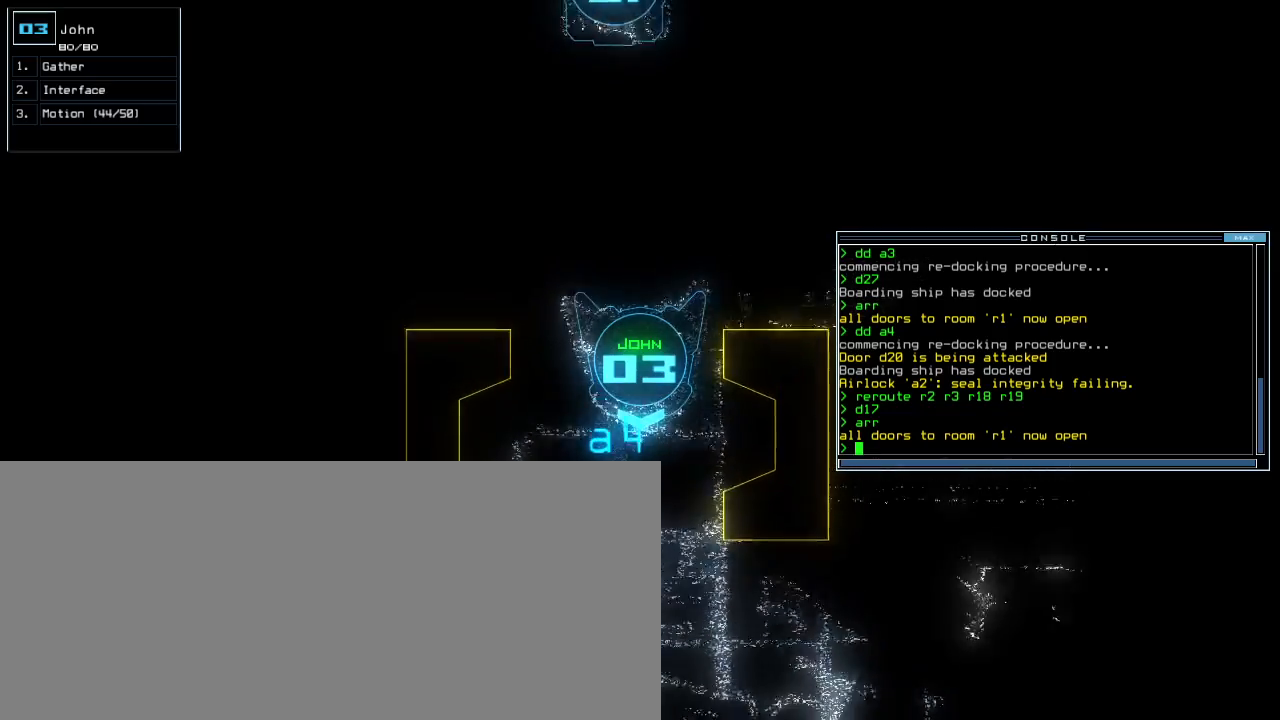
Gameplay with keyboard; each line is a JSON object with the keys held at the frame after it. "events" lists presses ("down") and releases ("up") of ".", "0", "1", "2", "3", "4", "5", "6", "7", "8", "9", "a", "b", "backspace", "c", "caps_lock", "comma", "ctrl_l", "ctrl_r", "d", "down", "e", "equals", "escape", "f", "f8", "g", "h", "i", "j", "k", "l", "left", "m", "minus", "n", "o", "p", "q", "quote", "r", "return", "right", "s", "semicolon", "shift_l", "shift_r", "space", "t", "tab", "tilde", "u", "up", "v", "w", "x", "y" and "z" between this image and that frame as [ms after this image, input, new state], when the widget could be followed in between. No other keys are recorded. Mouse input is not recorded. Not read: other_keys.
{"keys": [], "events": [[133, "down", "up"]]}
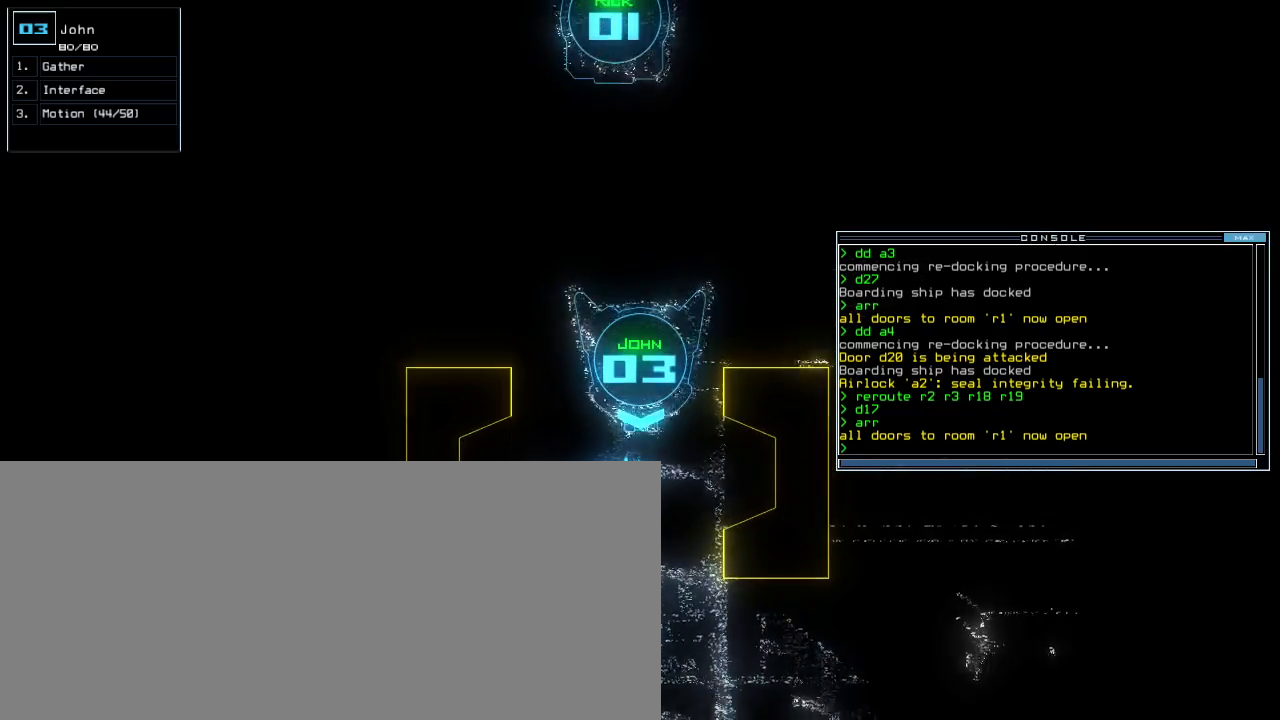
{"keys": [], "events": []}
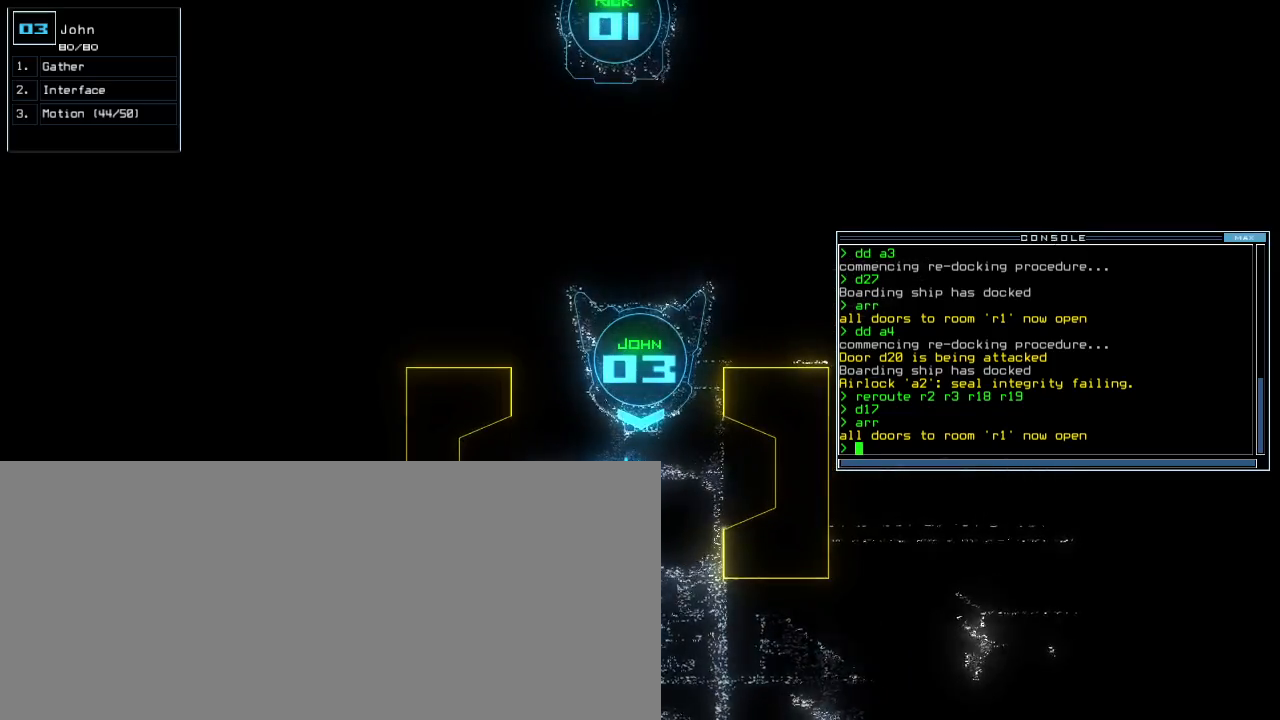
{"keys": [], "events": []}
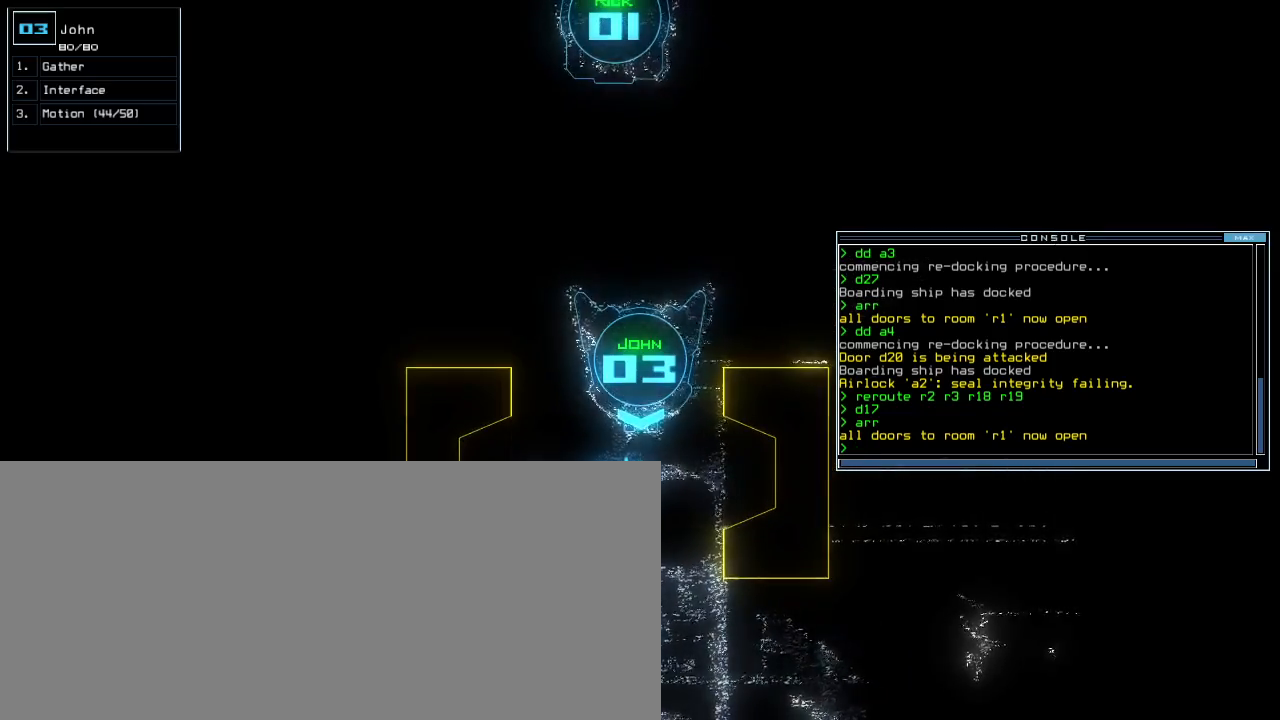
{"keys": ["e", "t"], "events": [[450, "t", "down"], [483, "e", "down"]]}
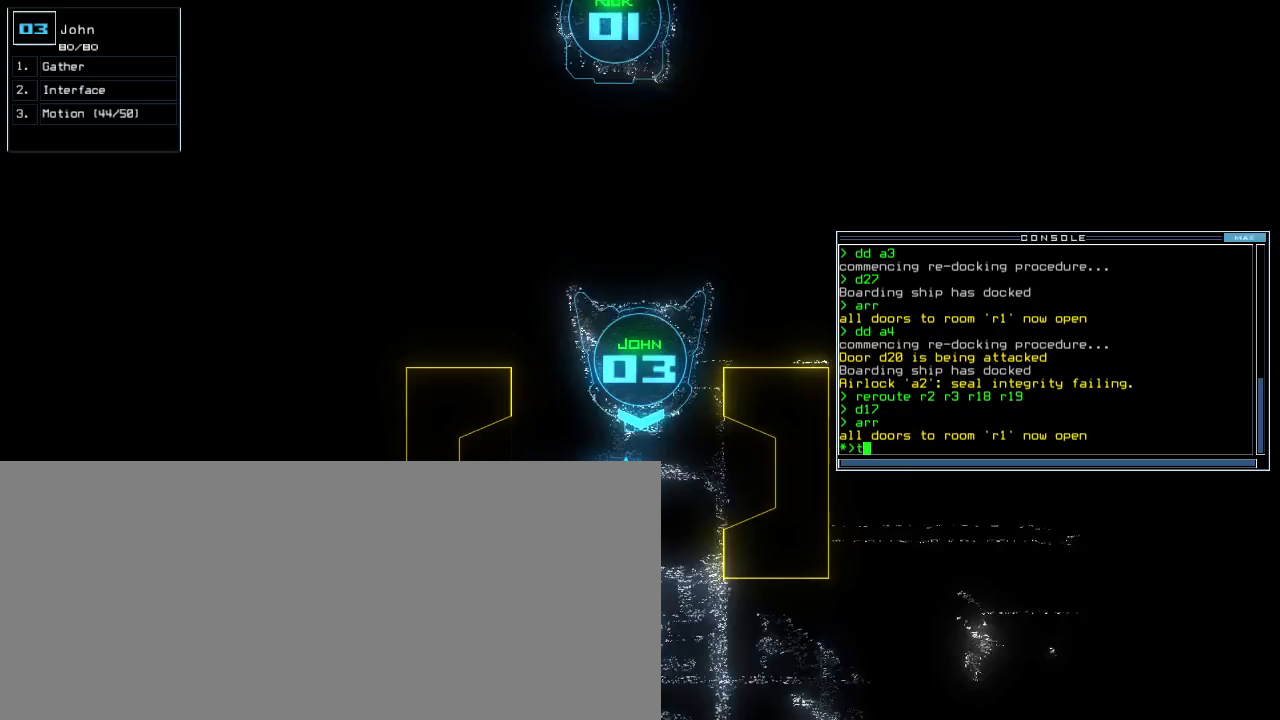
{"keys": [], "events": [[33, "t", "up"], [100, "e", "up"], [100, "return", "down"], [150, "return", "up"]]}
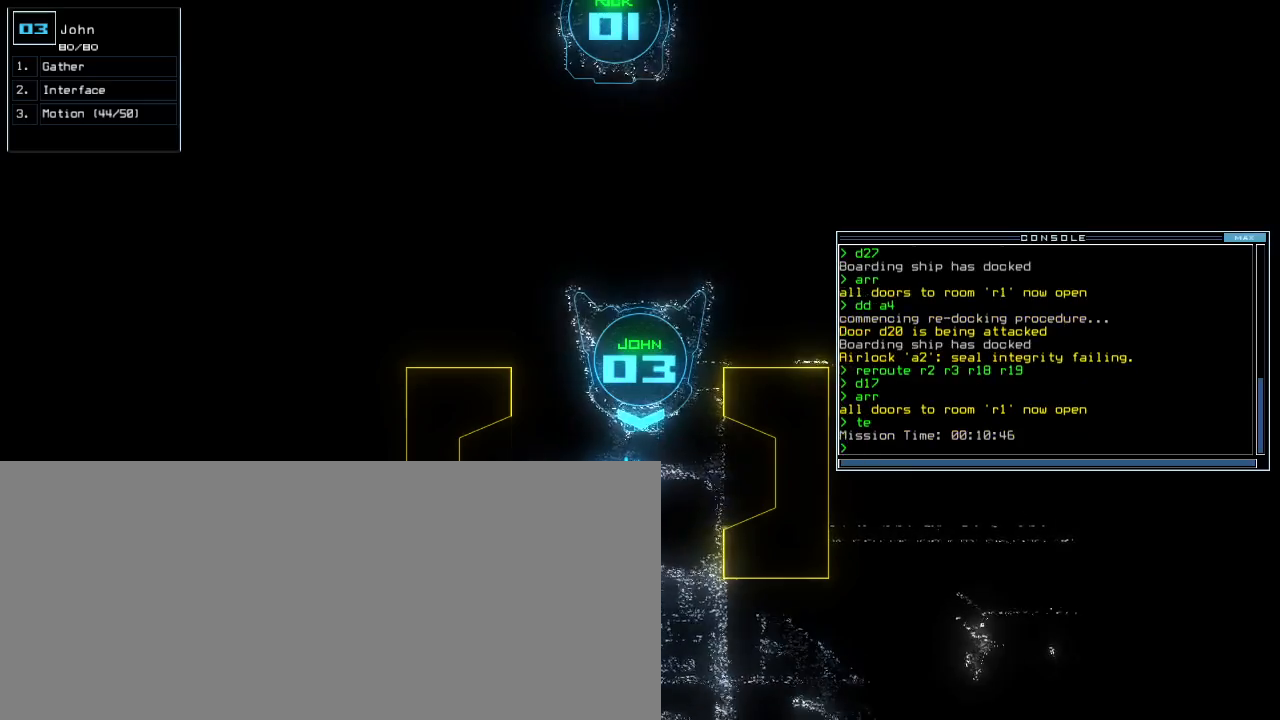
{"keys": [], "events": []}
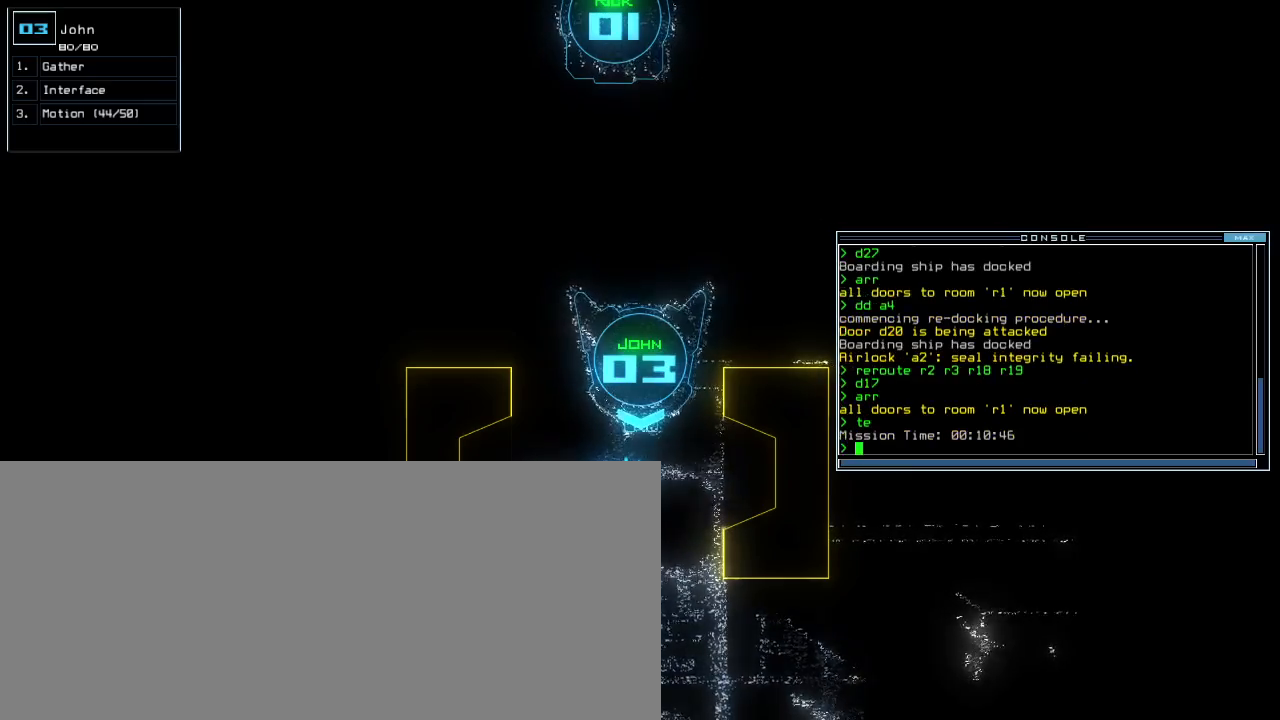
{"keys": [], "events": []}
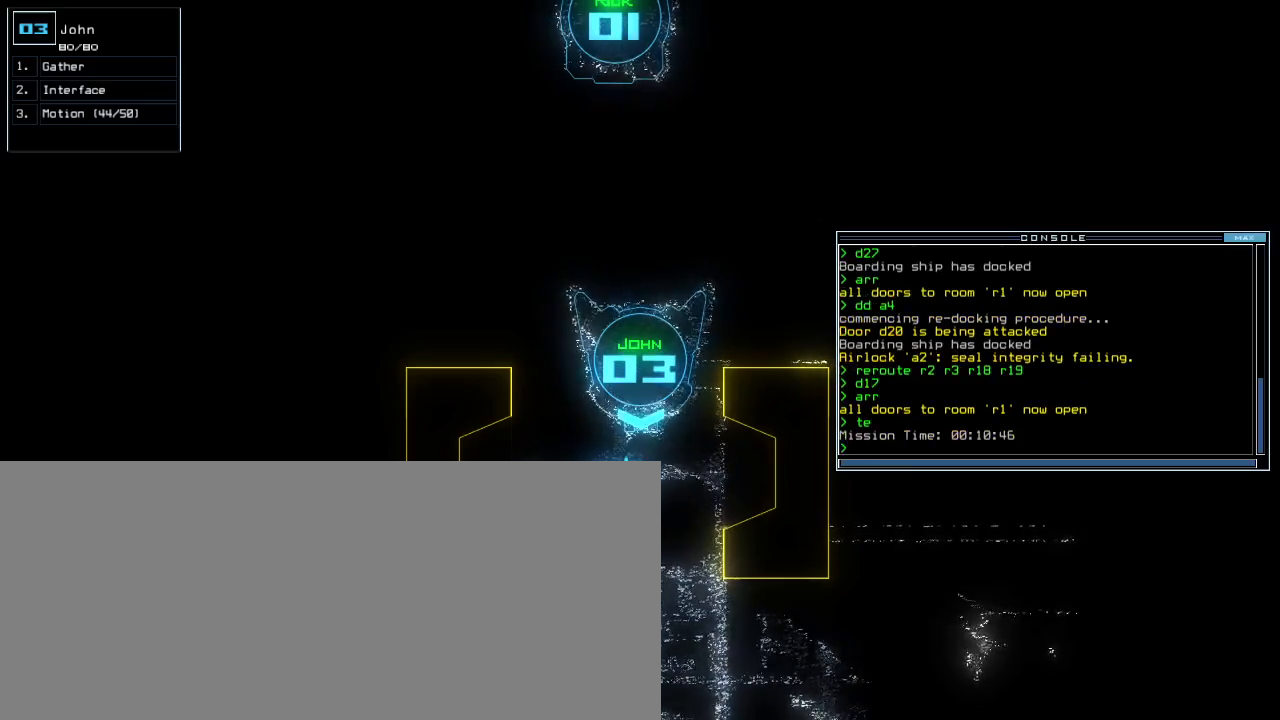
{"keys": [], "events": []}
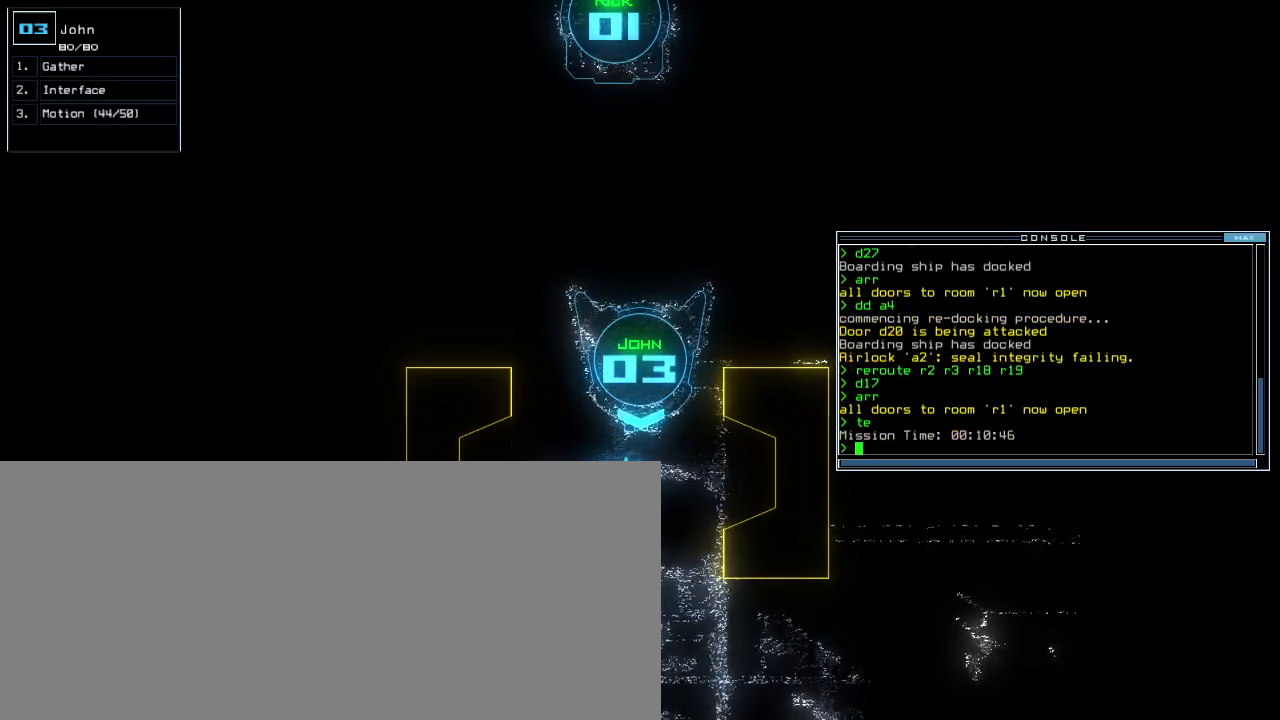
{"keys": [], "events": []}
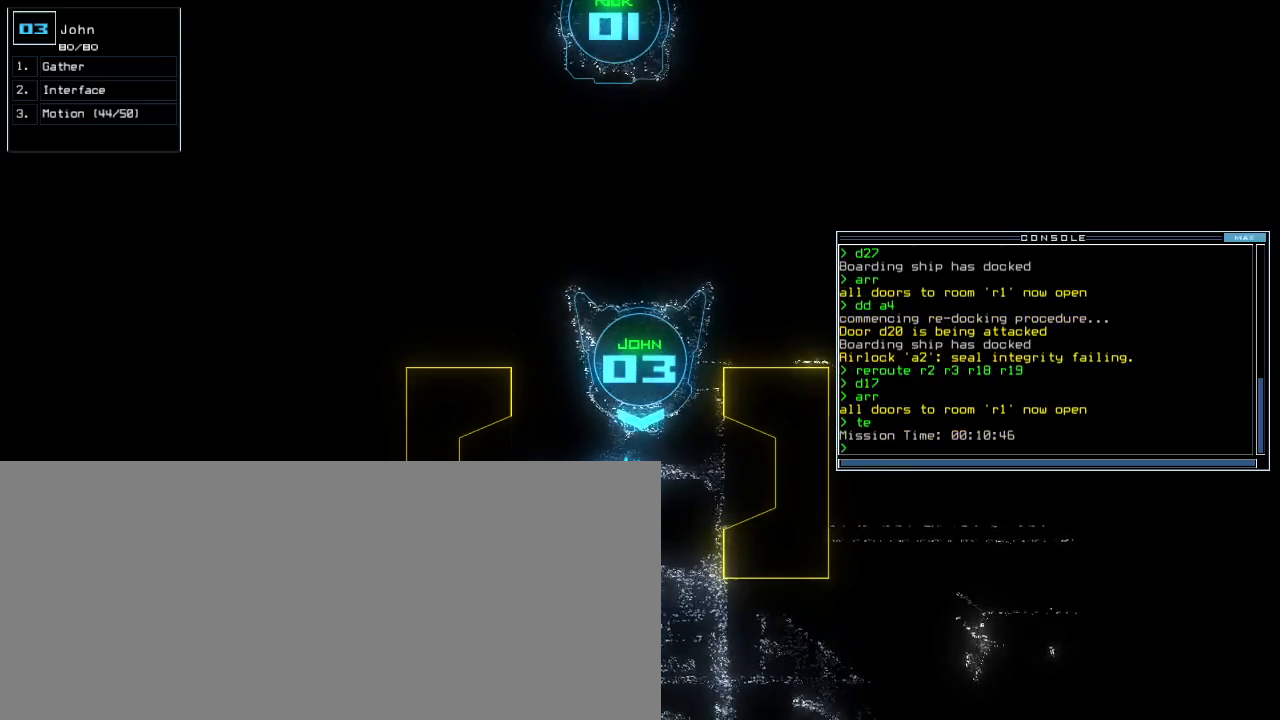
{"keys": [], "events": []}
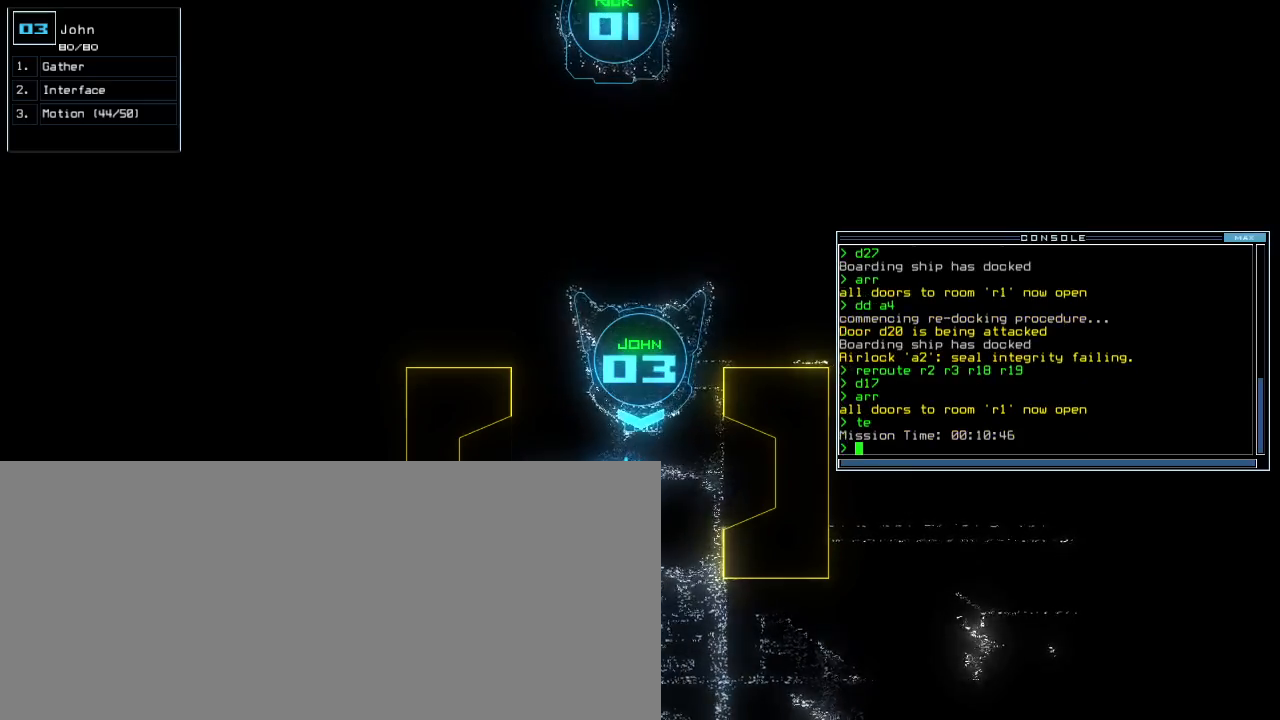
{"keys": [], "events": []}
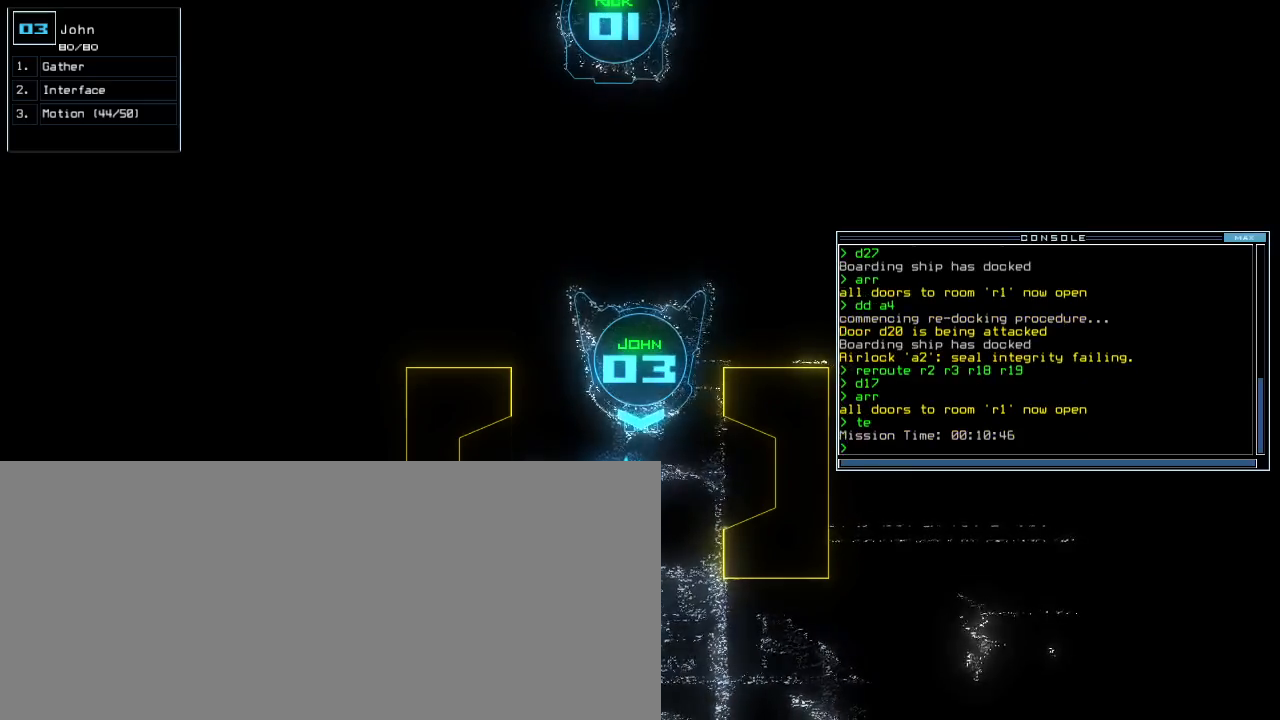
{"keys": [], "events": []}
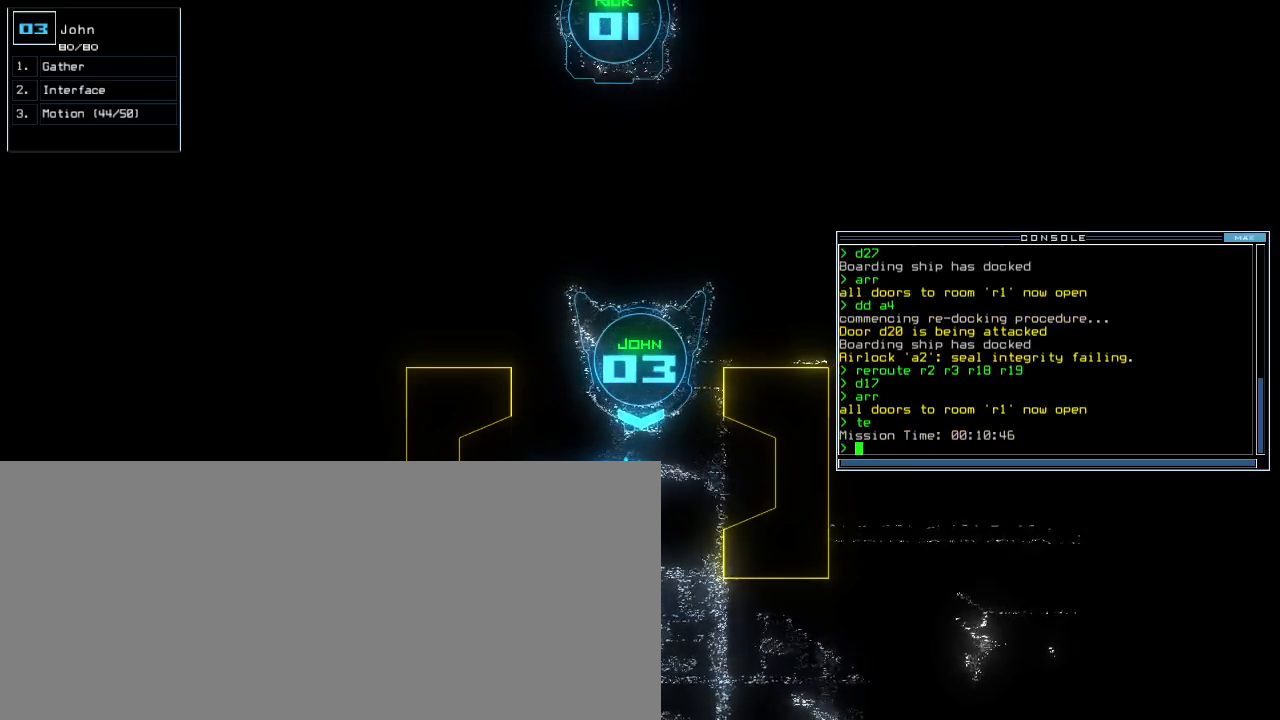
{"keys": [], "events": []}
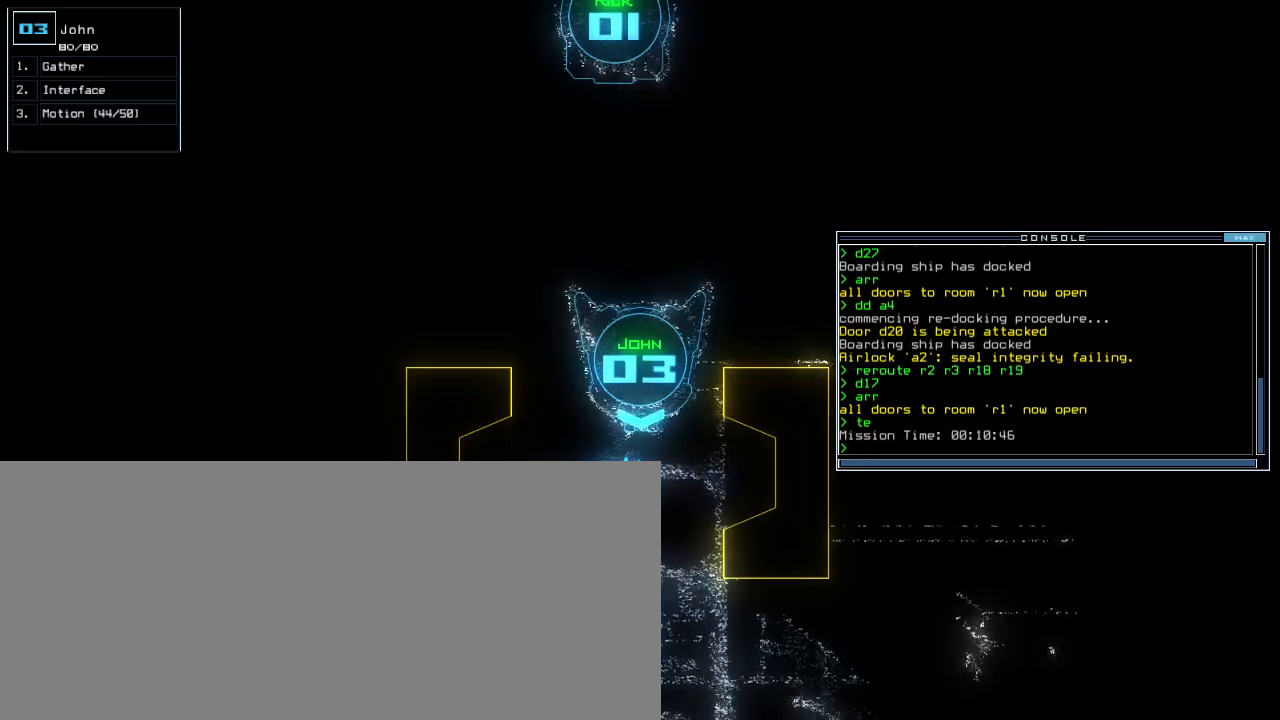
{"keys": [], "events": [[233, "left", "down"], [350, "left", "up"]]}